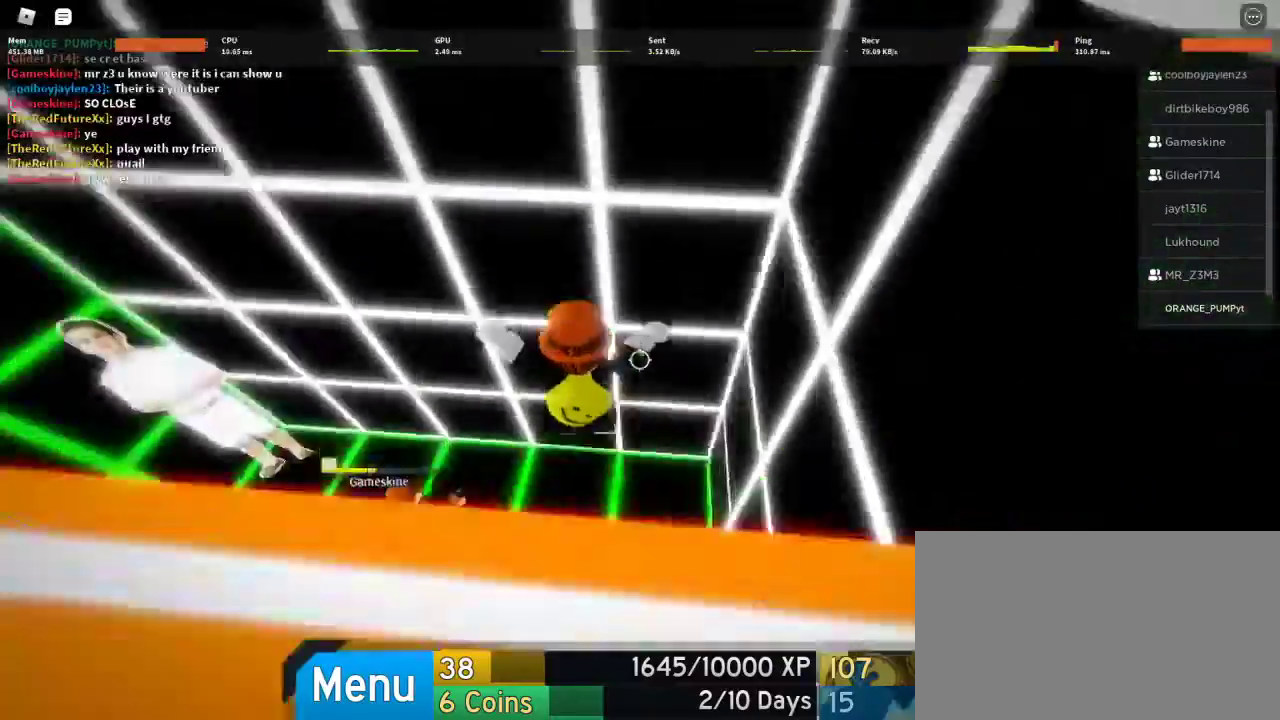
Gameplay with keyboard and mouse; each line is a JSON object with the keys and mouse buttons held at the frame after it. "events" lists presses ("down") and releases ("up") of "1", "2", "3", "4", "5", "a", "alt", "c", "caps_lock", "ctrl", "d", "e", "f", "g", "q", "r", "s", "shift", "space", "t", "tab", "v", "w", "x", "z", "mouse_left", "mouse_wheel" and "mouse_right" between this image and that frame as [ms after this image, input, new state], when the widget could be followed in between. "mouse_left", "mouse_wheel", "mouse_right" = the "left", "wheel", "right" buttons of the "mouse" list. No other keys are recorded. "wheel" means that the mouse wheel is clicked or scrolled. Not read: mouse_move.
{"keys": ["w"], "mouse": ["right"], "events": [[267, "space", "down"], [467, "space", "up"]]}
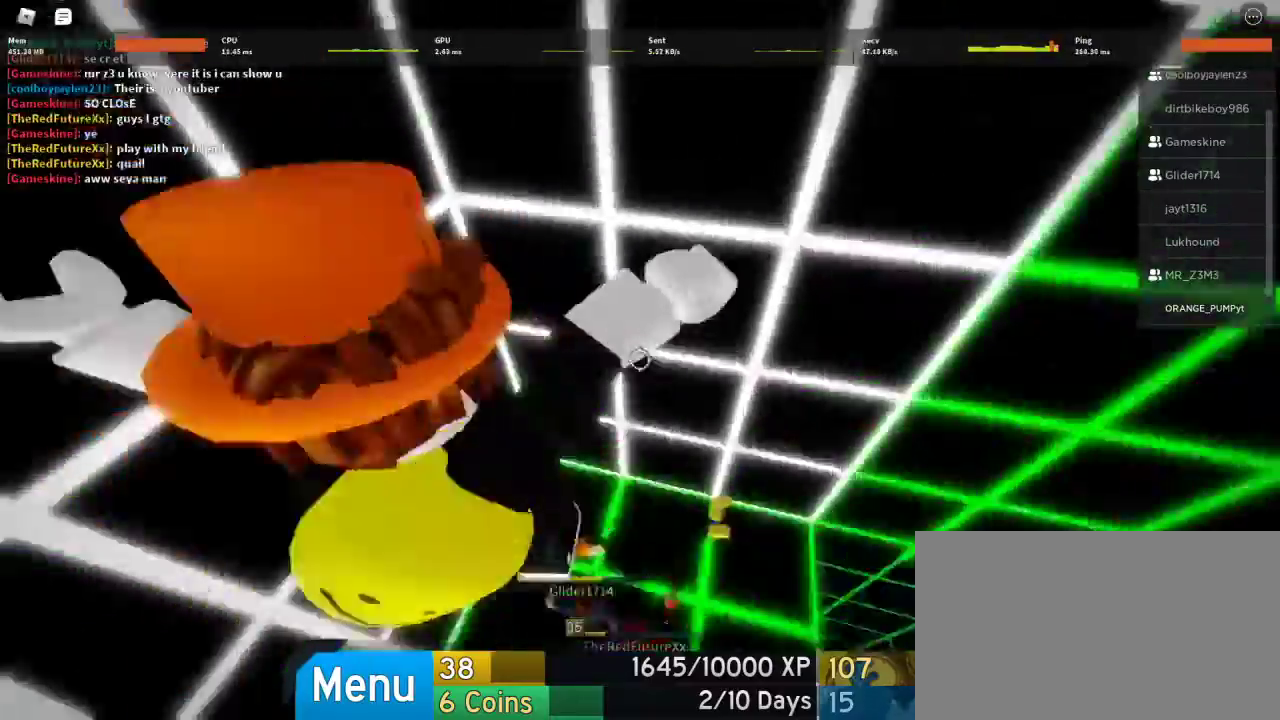
{"keys": ["a"], "mouse": [], "events": [[67, "mouse_right", "up"], [433, "a", "down"], [500, "w", "up"]]}
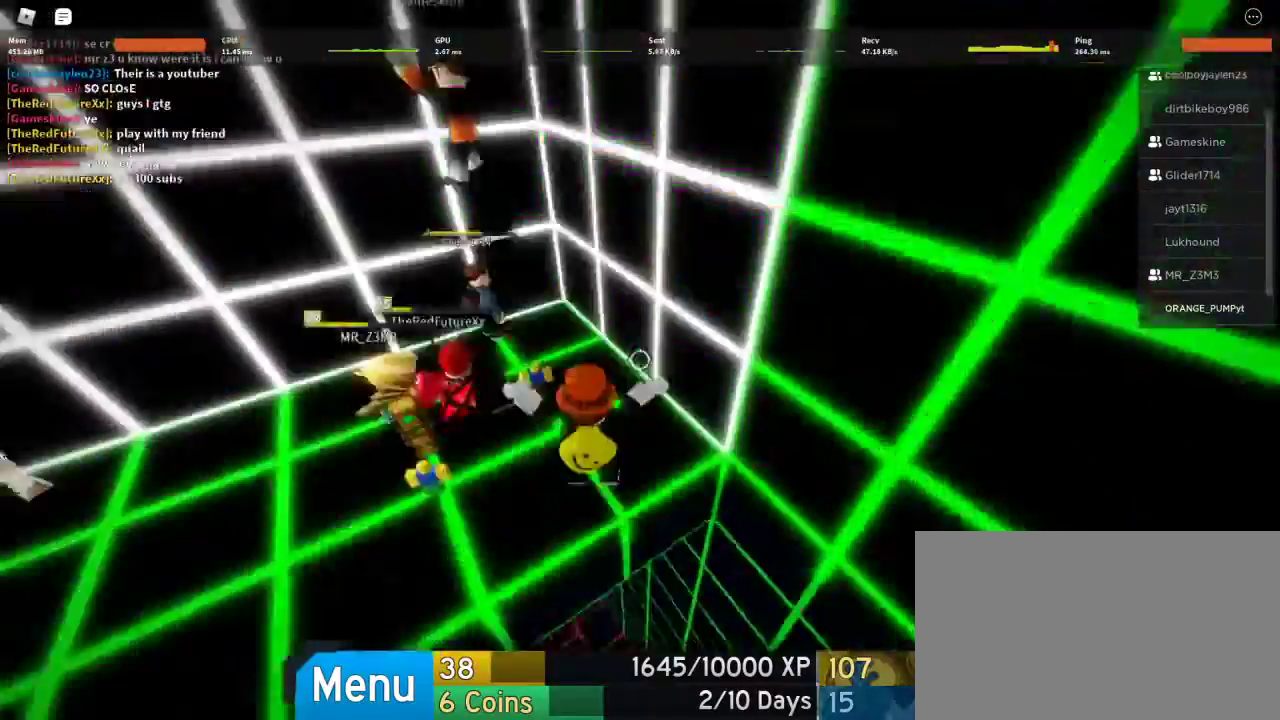
{"keys": ["w"], "mouse": [], "events": [[133, "w", "down"], [367, "a", "up"]]}
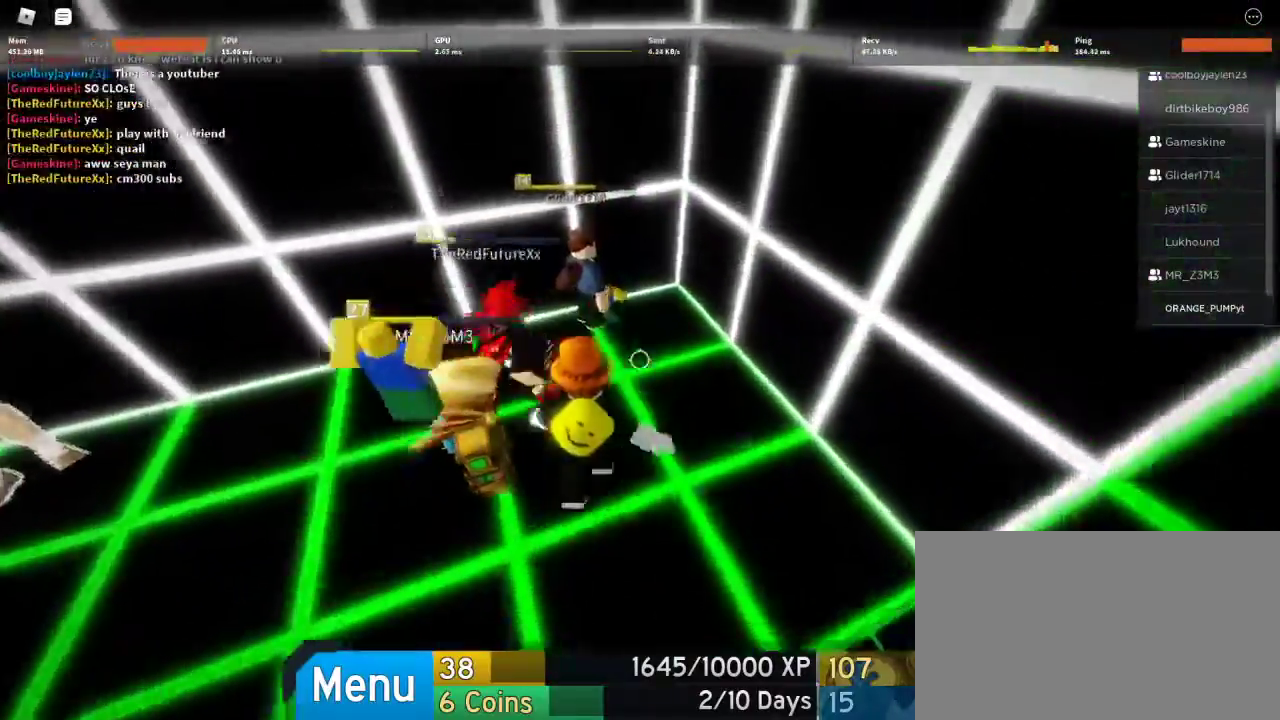
{"keys": ["space", "w"], "mouse": [], "events": [[133, "space", "down"], [233, "space", "up"], [467, "space", "down"]]}
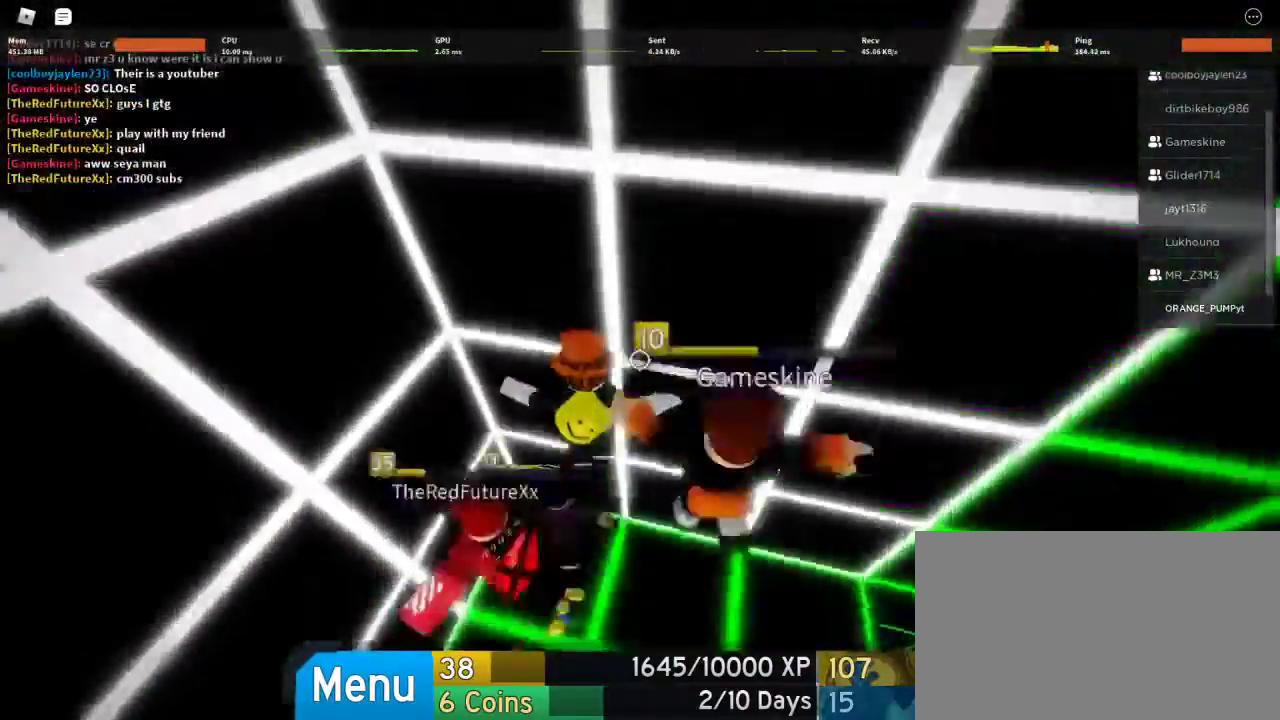
{"keys": ["space", "w"], "mouse": [], "events": [[67, "space", "up"], [433, "space", "down"]]}
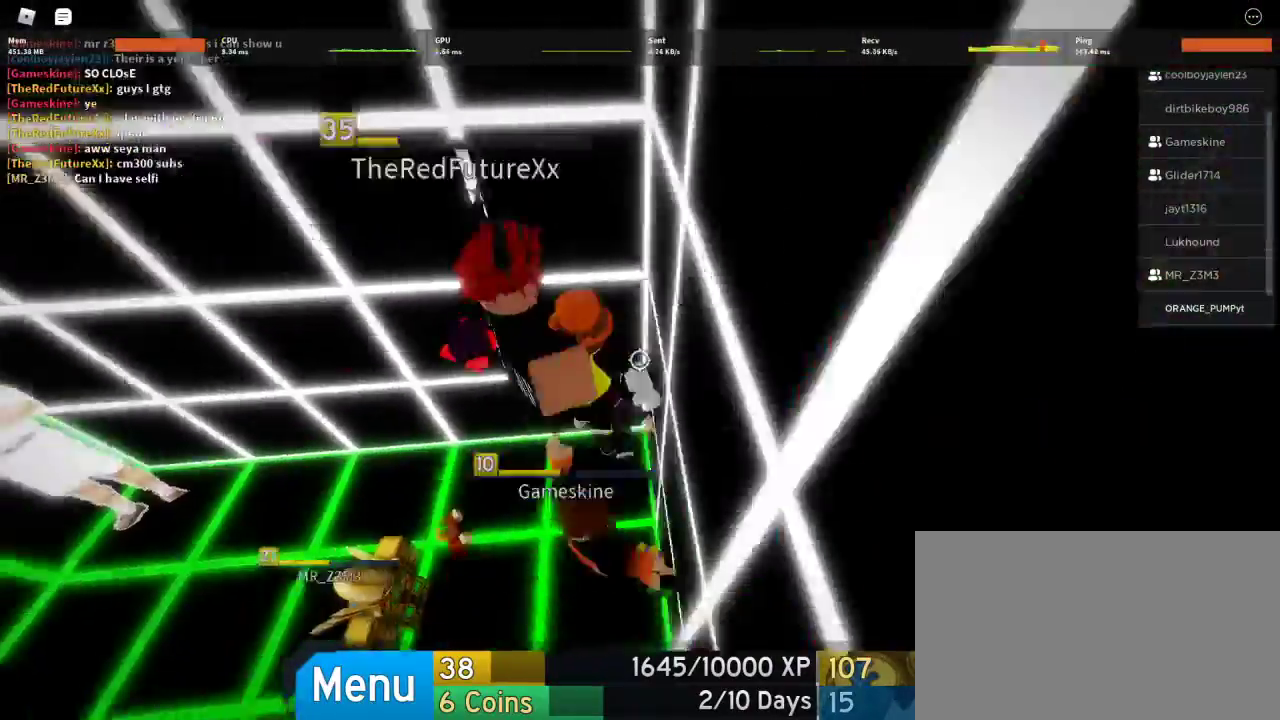
{"keys": ["w"], "mouse": [], "events": [[33, "space", "up"]]}
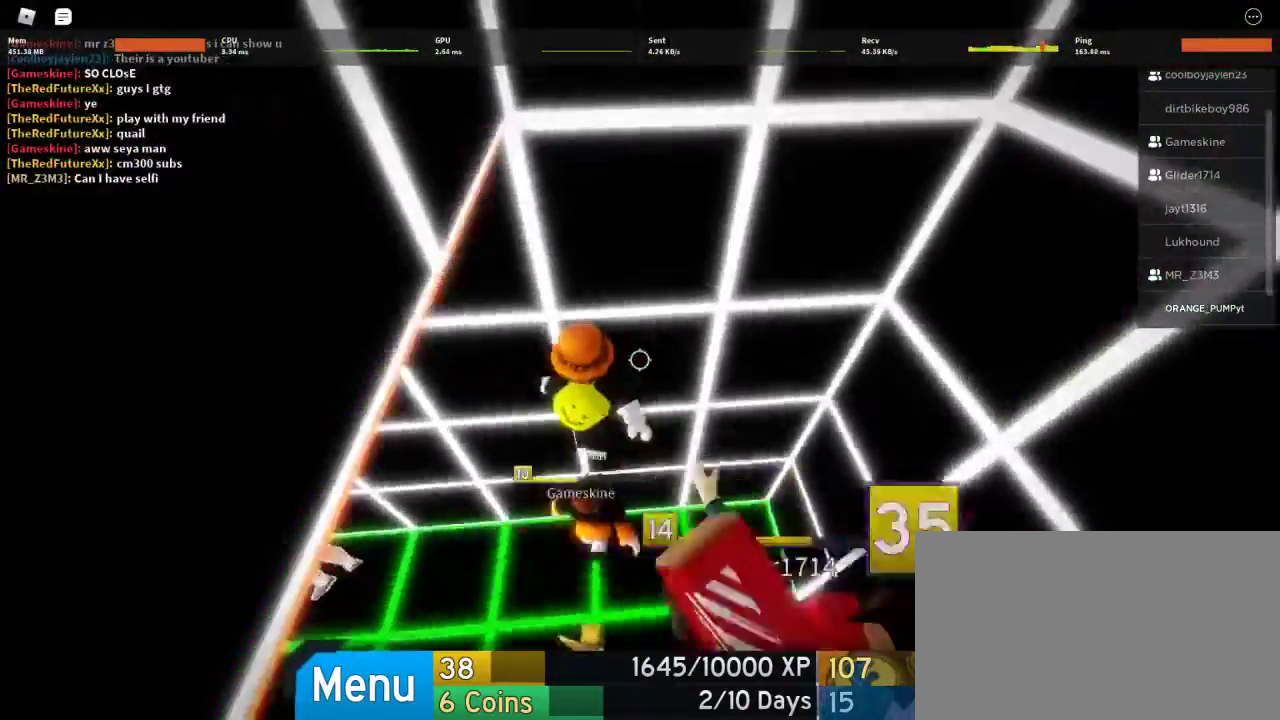
{"keys": ["s"], "mouse": [], "events": [[267, "space", "down"], [367, "s", "down"], [367, "w", "up"], [467, "space", "up"]]}
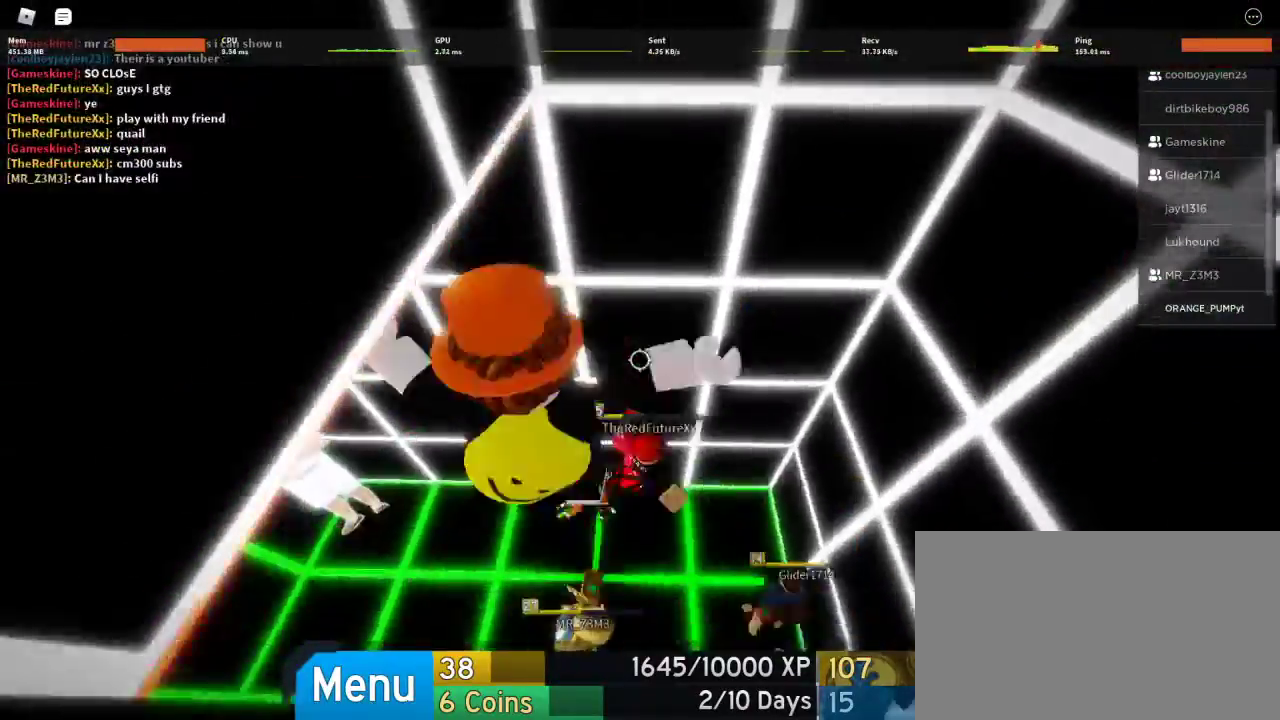
{"keys": ["a"], "mouse": [], "events": [[67, "d", "down"], [167, "s", "up"], [233, "w", "down"], [400, "d", "up"], [467, "a", "down"], [467, "w", "up"]]}
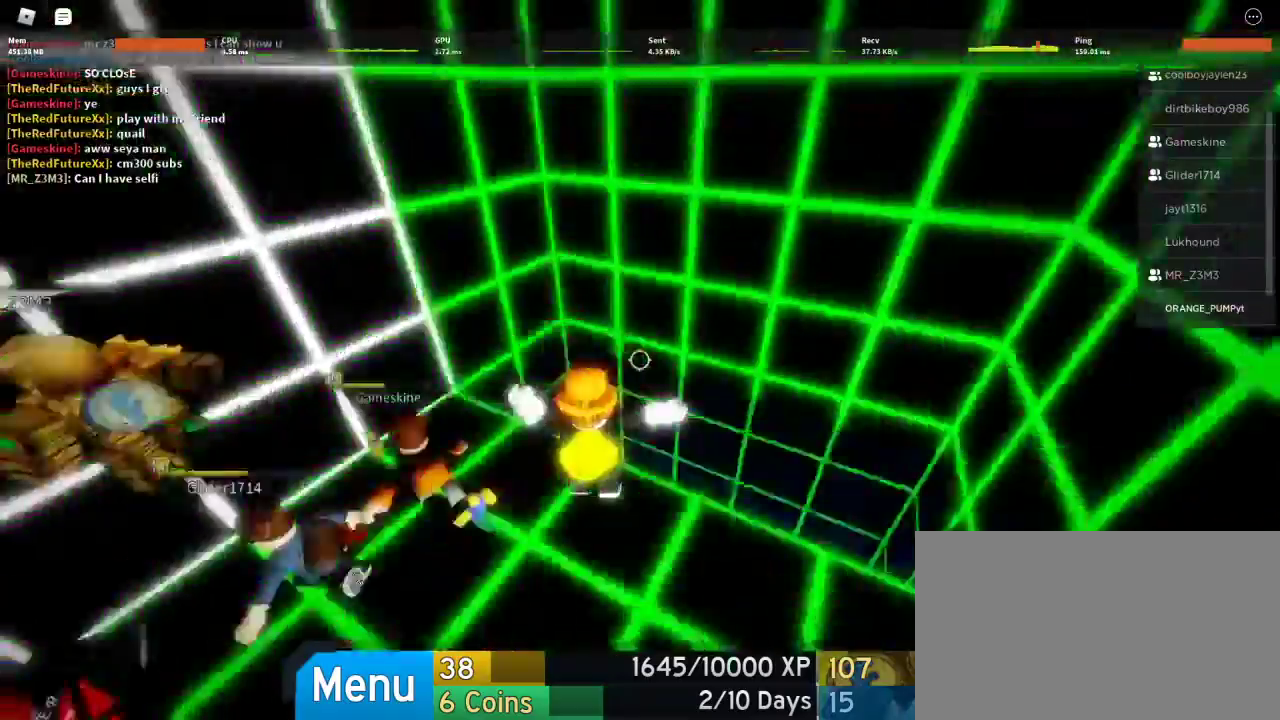
{"keys": ["shift", "w"], "mouse": ["right"], "events": [[267, "w", "down"], [300, "a", "up"], [400, "mouse_right", "down"], [400, "shift", "down"]]}
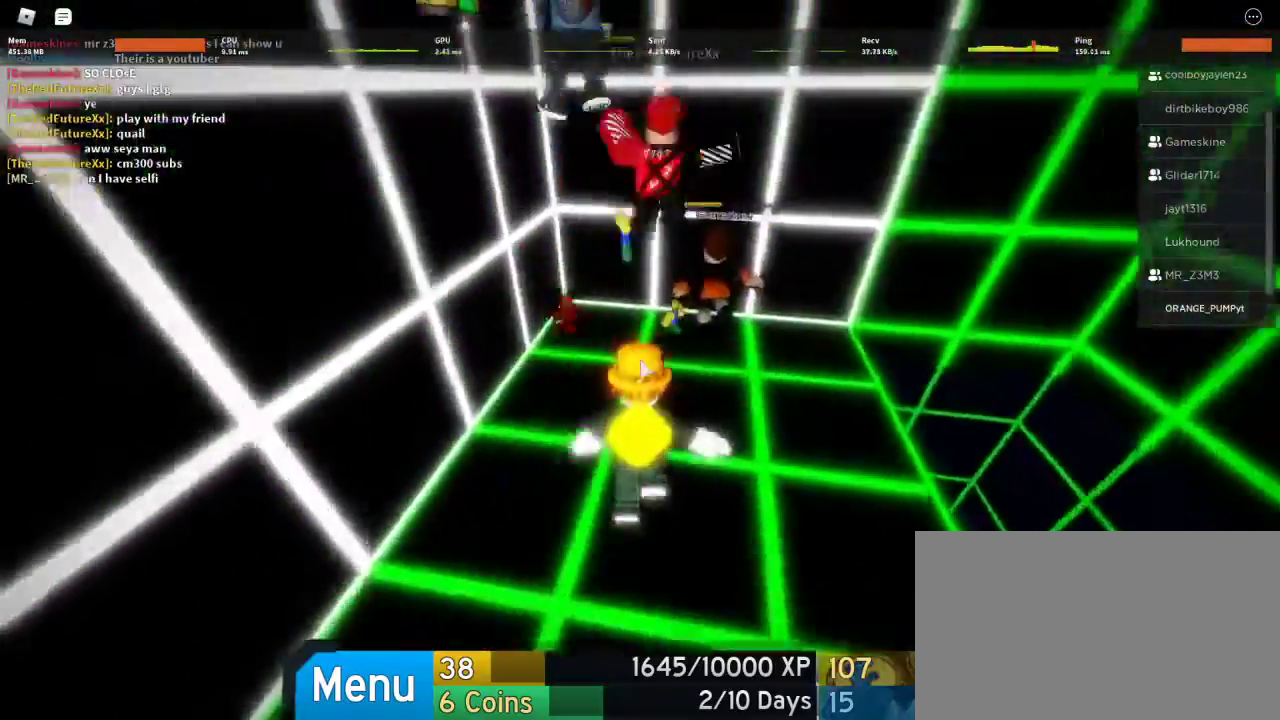
{"keys": ["w"], "mouse": ["right"], "events": [[33, "d", "down"], [33, "shift", "up"], [233, "d", "up"], [267, "w", "up"], [467, "w", "down"]]}
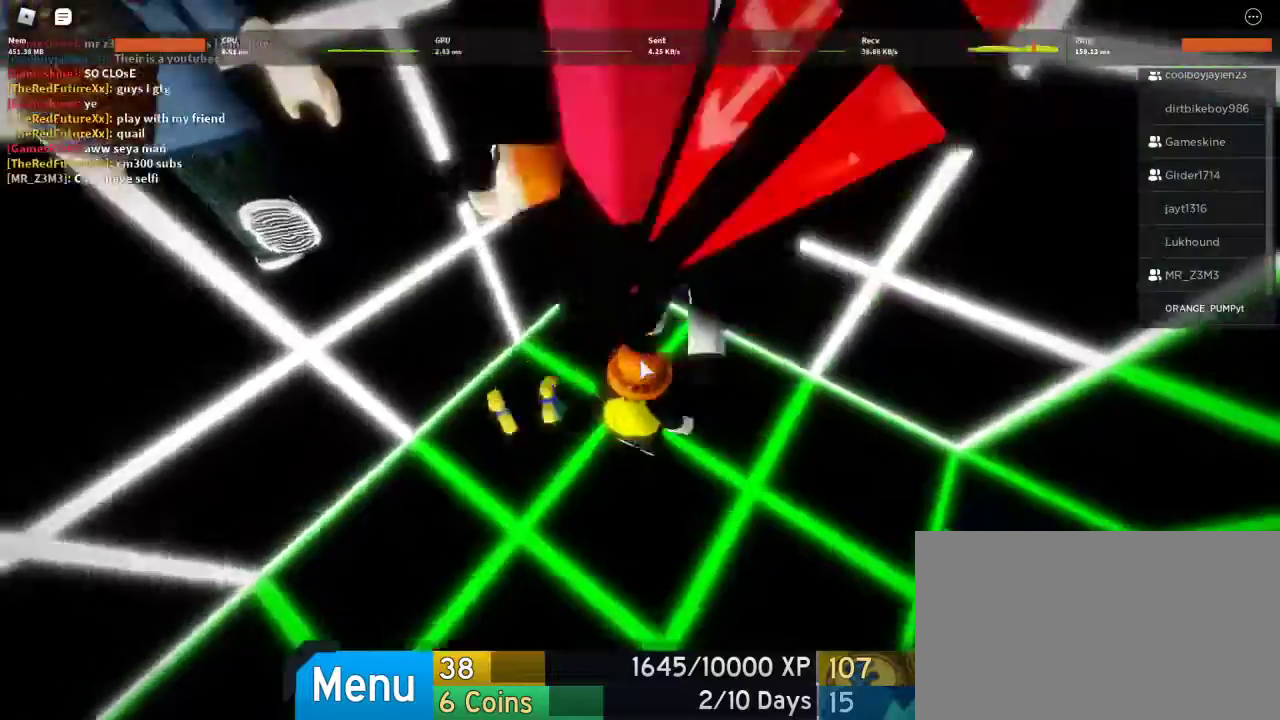
{"keys": ["w"], "mouse": ["right"], "events": [[100, "space", "down"], [200, "space", "up"]]}
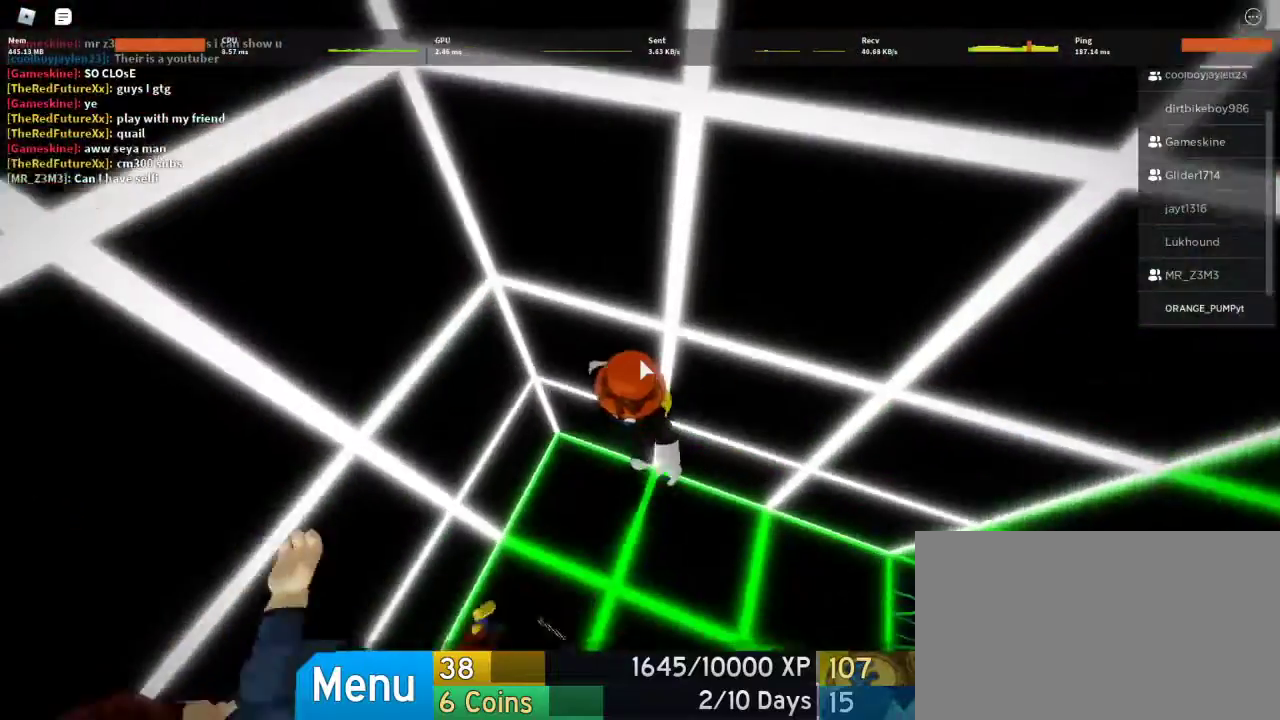
{"keys": ["w"], "mouse": ["right"], "events": []}
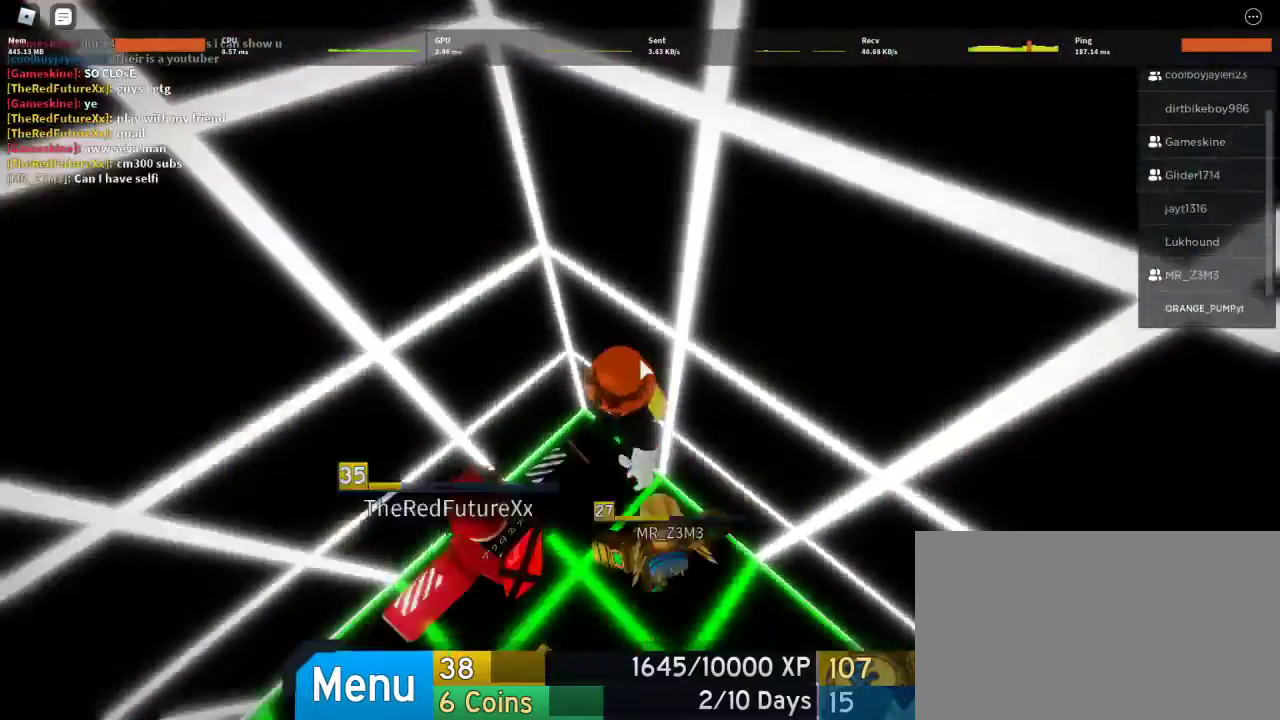
{"keys": ["a"], "mouse": ["right"], "events": [[33, "space", "down"], [33, "w", "up"], [133, "space", "up"], [233, "s", "down"], [333, "s", "up"], [467, "a", "down"]]}
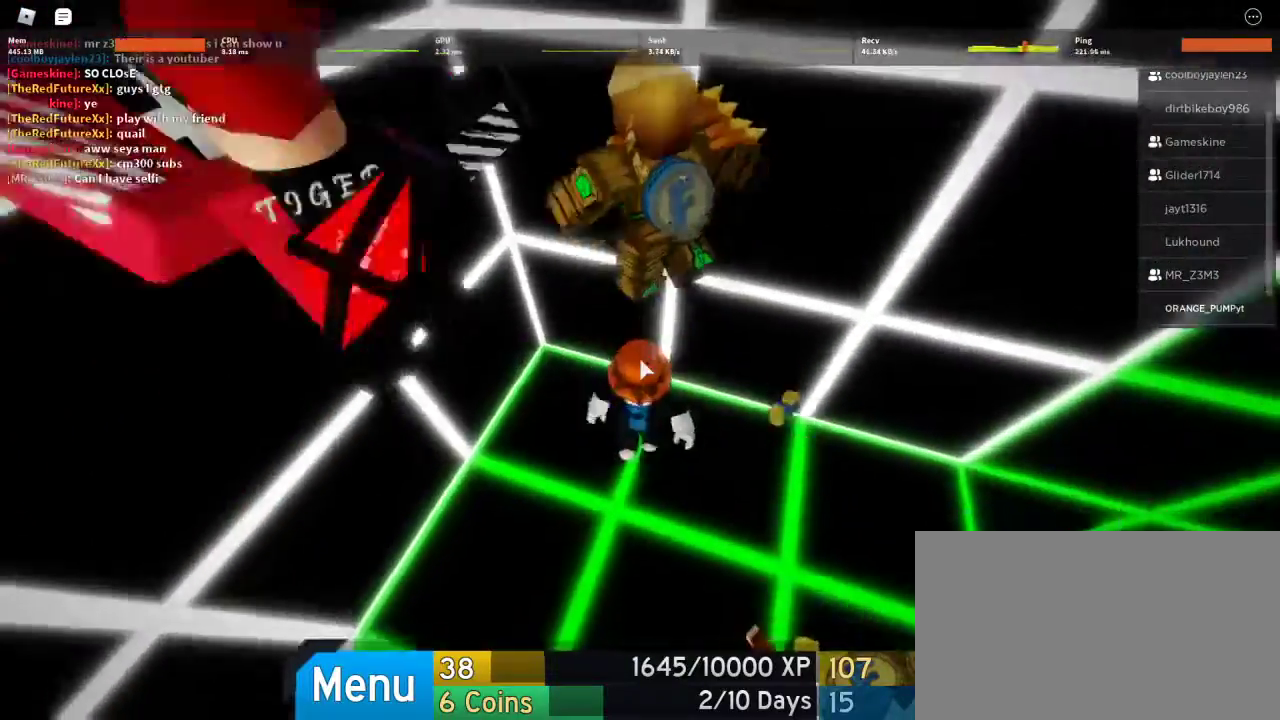
{"keys": ["space", "w"], "mouse": ["right"], "events": [[167, "a", "up"], [467, "space", "down"], [500, "w", "down"]]}
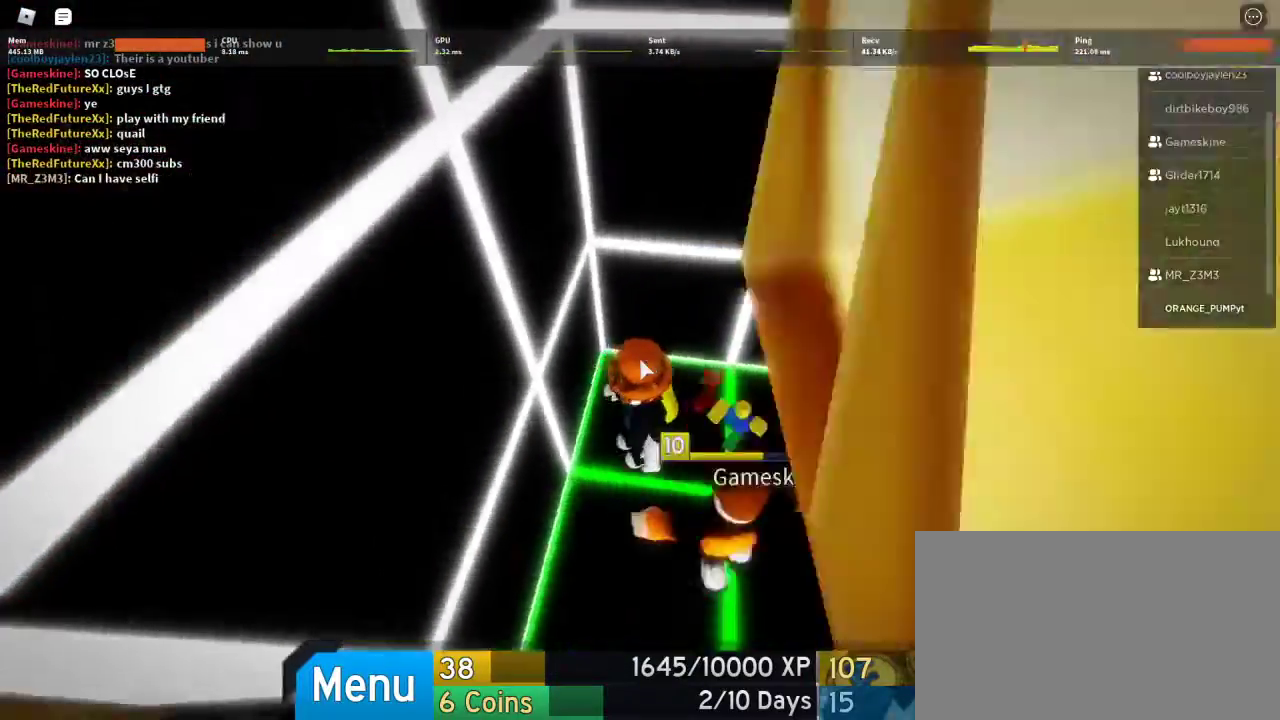
{"keys": ["w"], "mouse": ["right"], "events": [[67, "space", "up"]]}
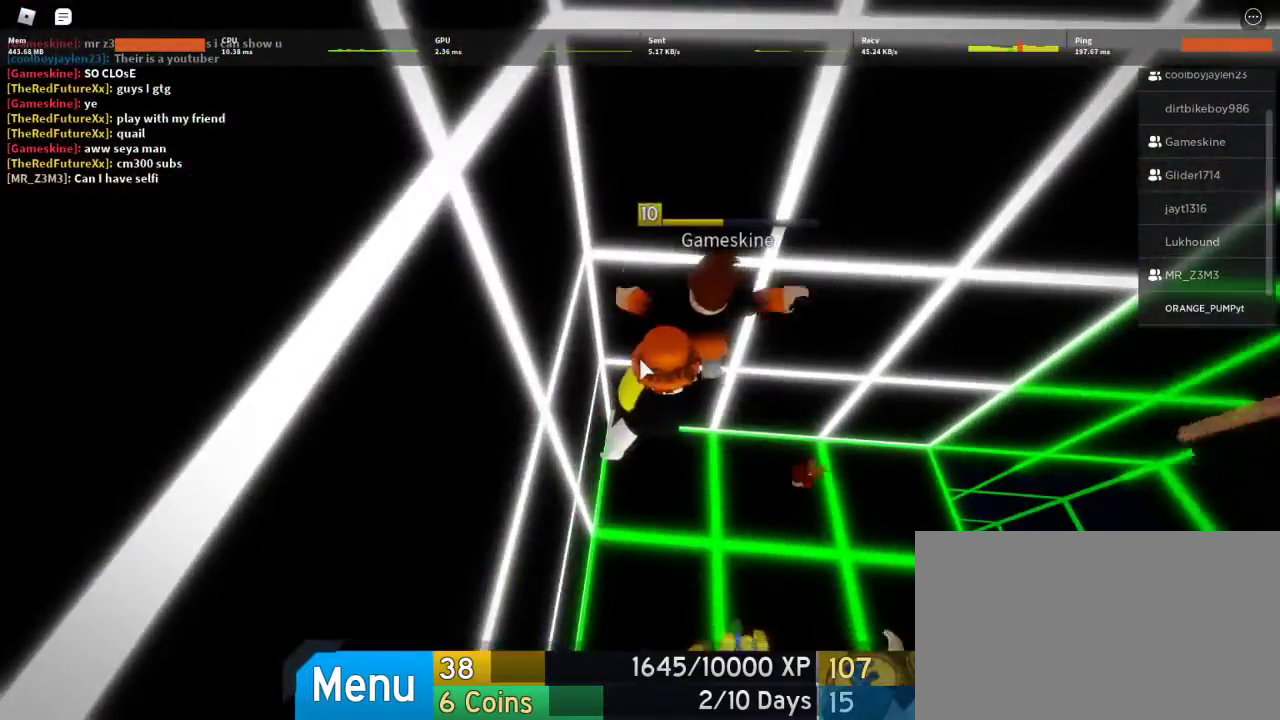
{"keys": ["s"], "mouse": ["right"], "events": [[267, "w", "up"], [333, "space", "down"], [467, "s", "down"], [467, "space", "up"]]}
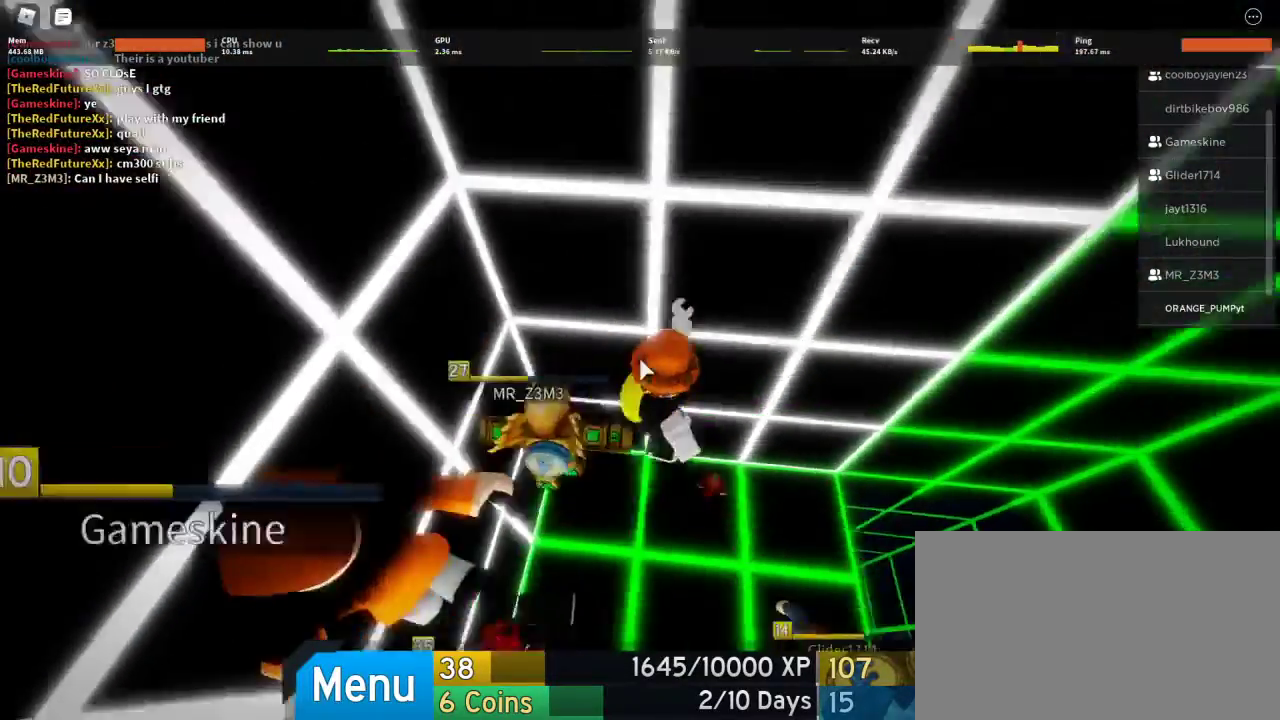
{"keys": ["a"], "mouse": [], "events": [[100, "shift", "down"], [200, "s", "up"], [300, "a", "down"], [300, "shift", "up"], [433, "mouse_right", "up"]]}
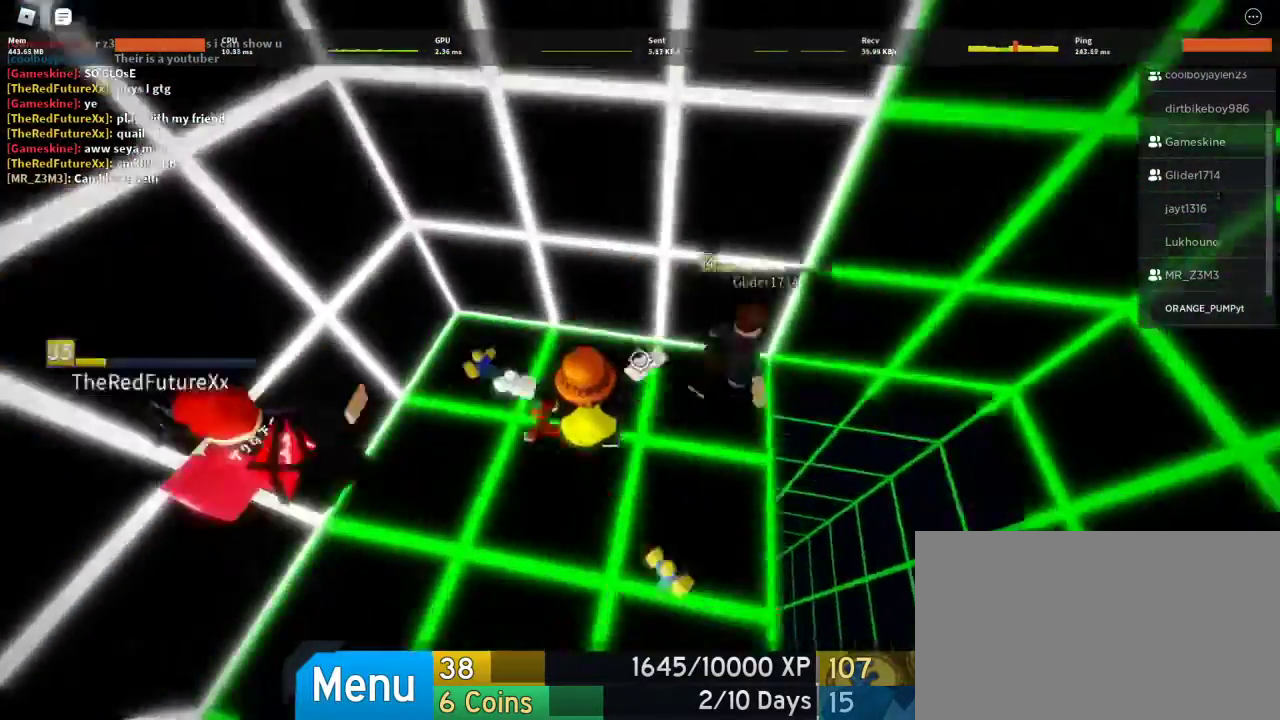
{"keys": ["w"], "mouse": [], "events": [[67, "w", "down"], [267, "a", "up"], [300, "space", "down"], [467, "space", "up"]]}
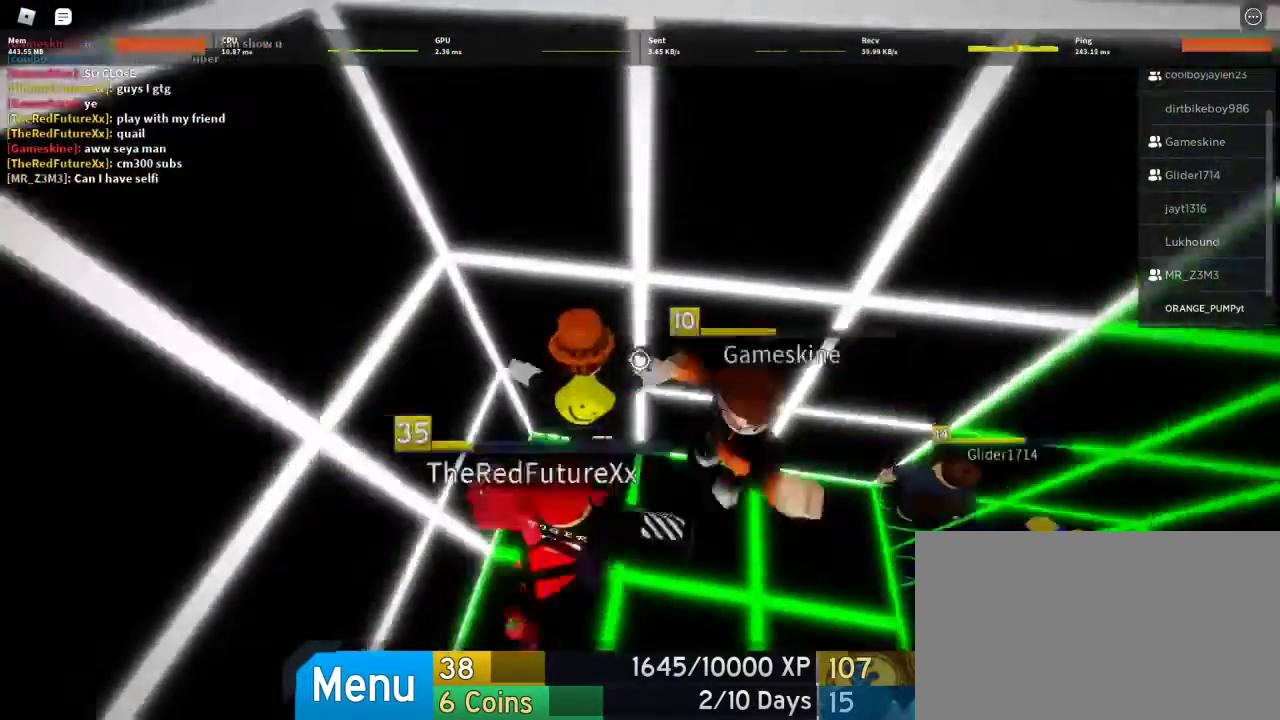
{"keys": ["space", "w"], "mouse": [], "events": [[467, "space", "down"]]}
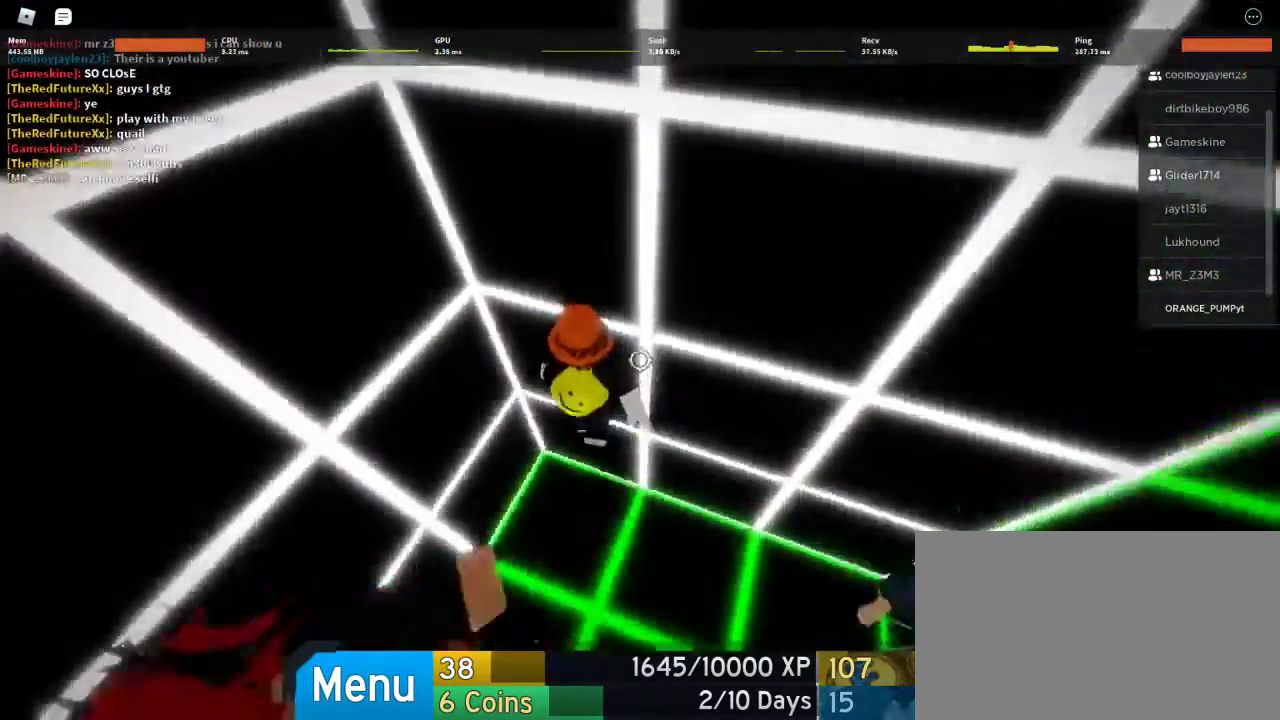
{"keys": ["w"], "mouse": [], "events": [[100, "space", "up"]]}
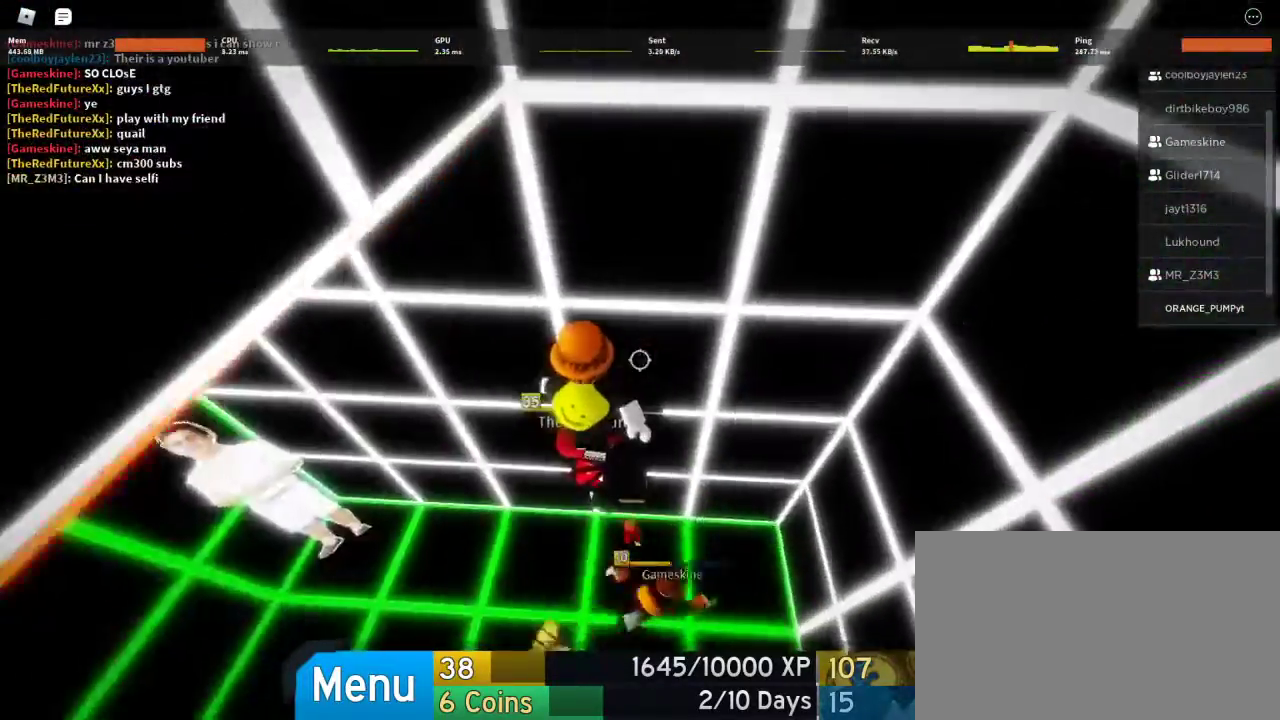
{"keys": ["space", "w"], "mouse": ["right"], "events": [[67, "mouse_right", "down"], [67, "shift", "down"], [233, "shift", "up"], [400, "space", "down"]]}
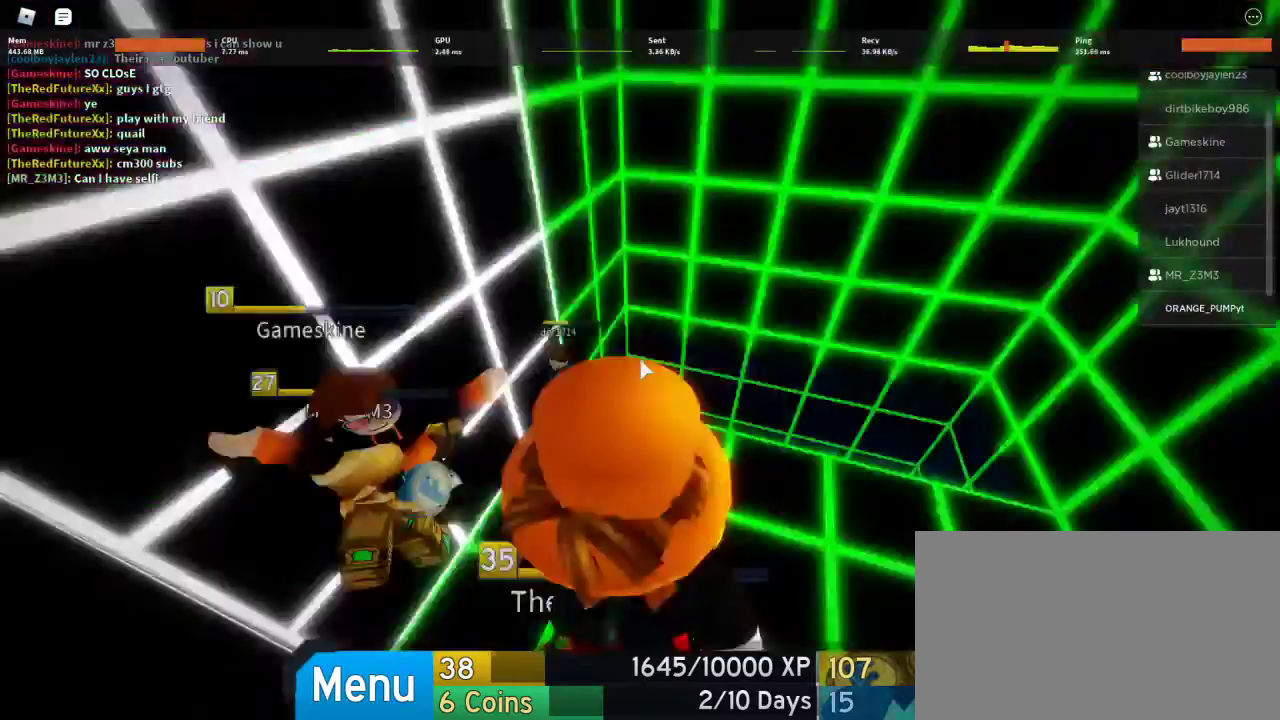
{"keys": ["w"], "mouse": ["right"], "events": [[100, "shift", "down"], [100, "space", "up"], [267, "shift", "up"]]}
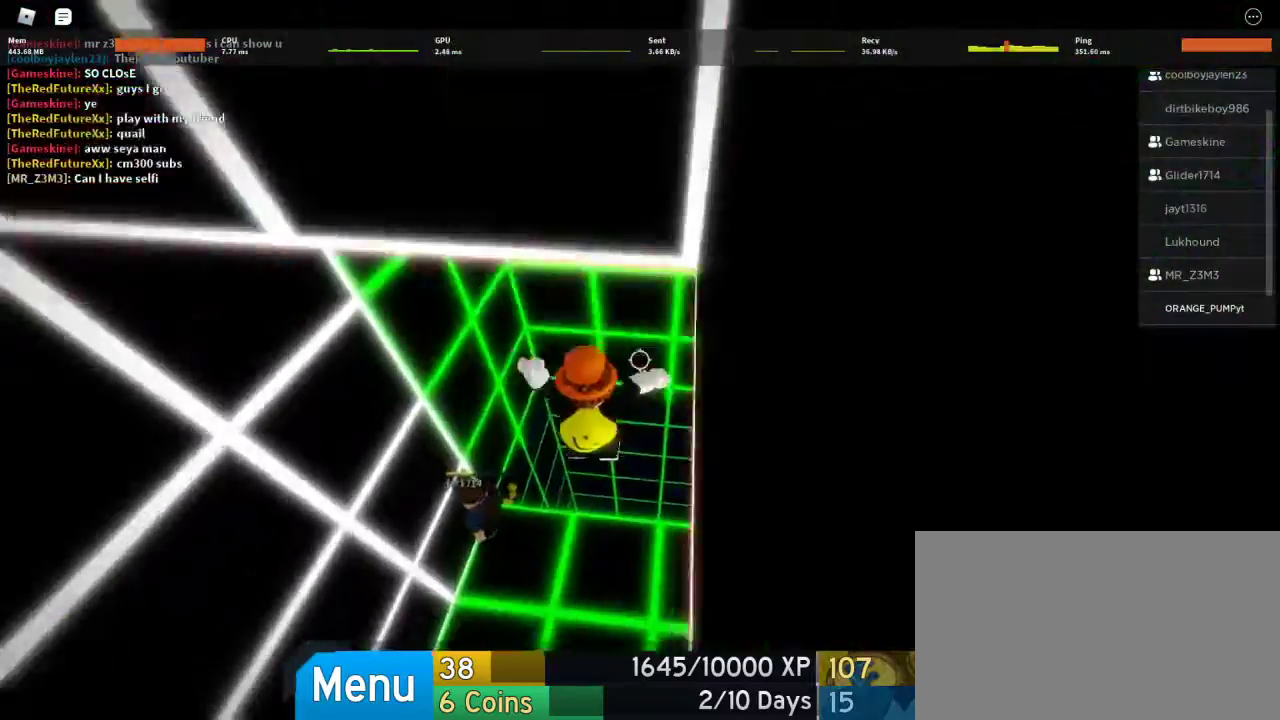
{"keys": ["a"], "mouse": [], "events": [[67, "a", "down"], [167, "w", "up"], [300, "mouse_right", "up"]]}
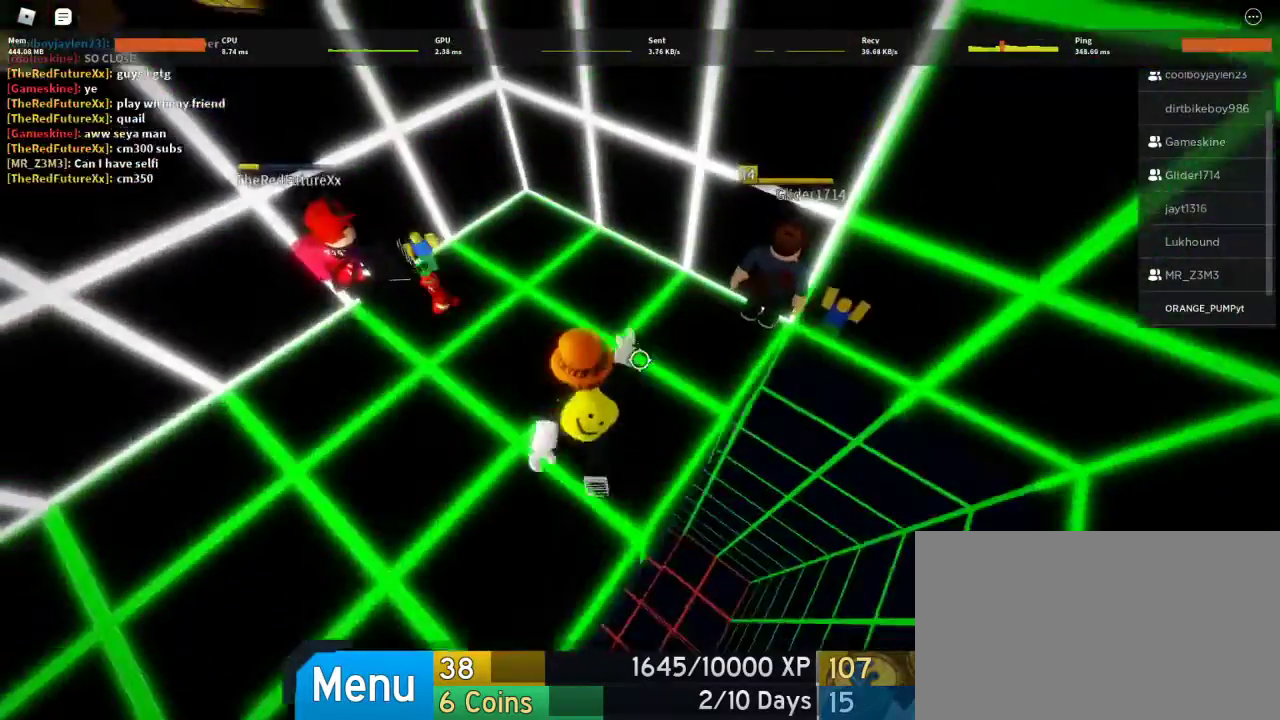
{"keys": [], "mouse": [], "events": [[33, "a", "up"], [300, "a", "down"], [300, "w", "down"], [367, "w", "up"], [400, "a", "up"]]}
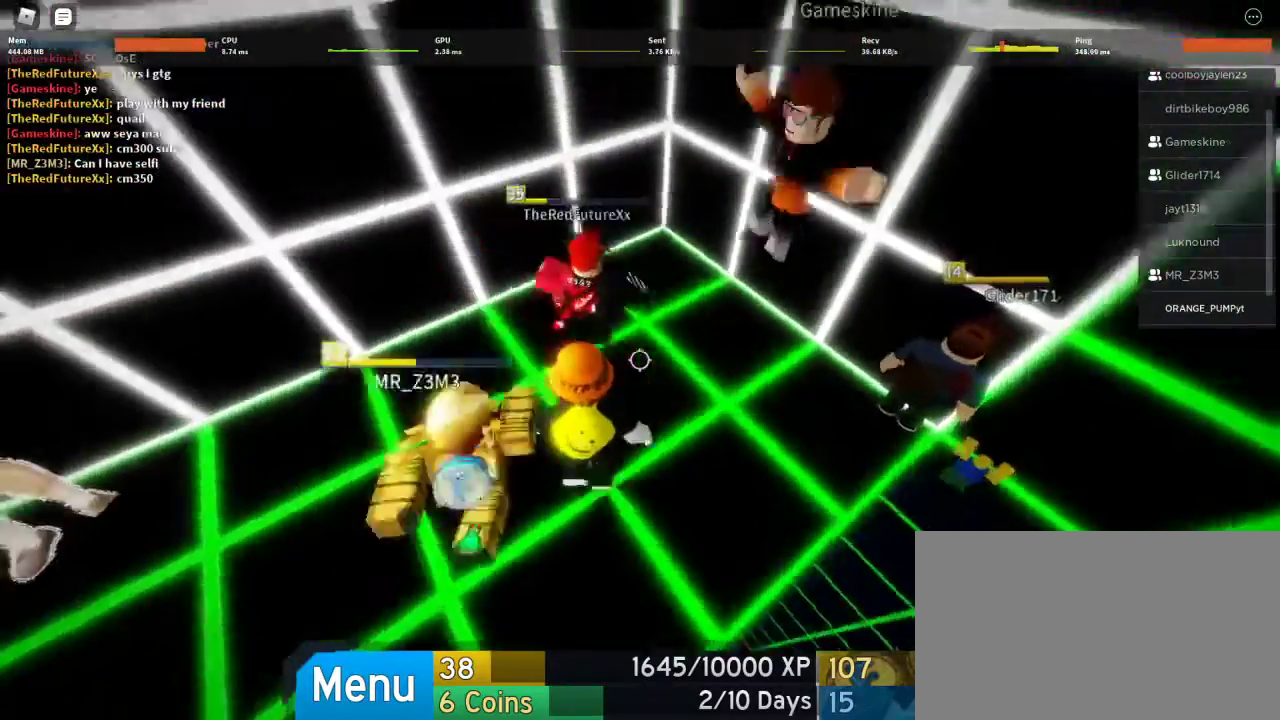
{"keys": [], "mouse": ["right"], "events": [[200, "shift", "down"], [267, "mouse_right", "down"], [433, "shift", "up"]]}
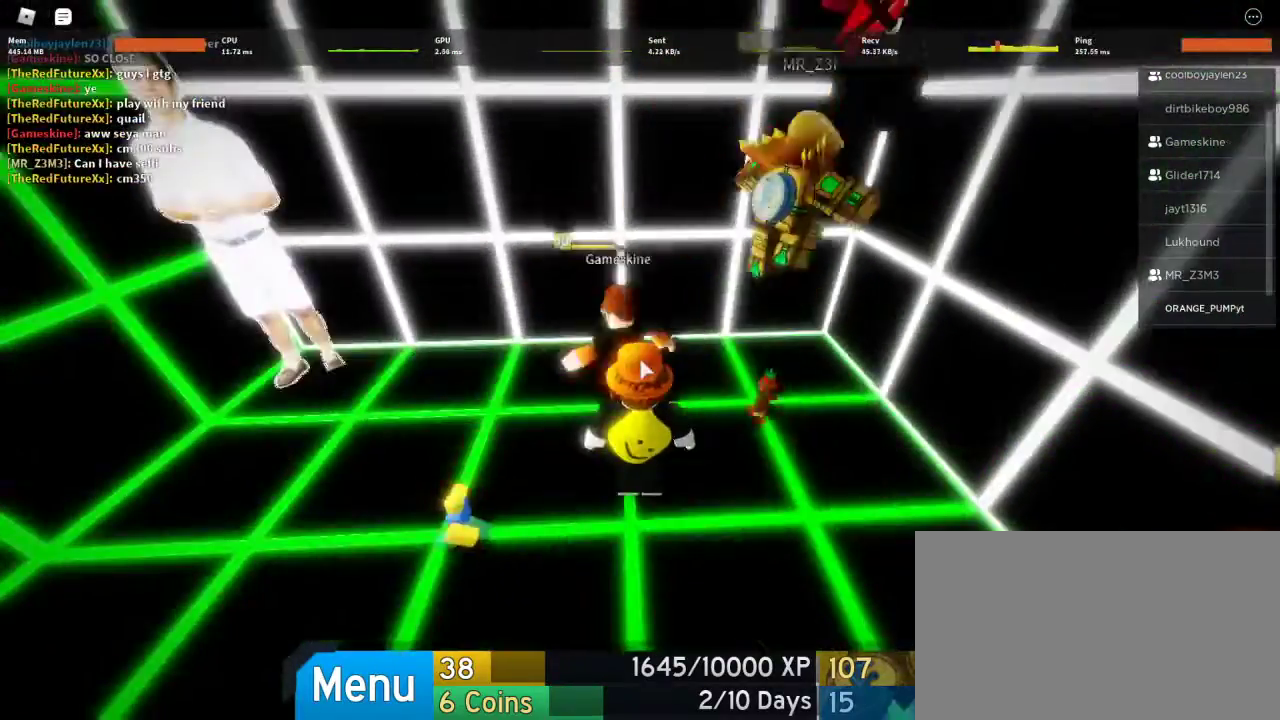
{"keys": ["a"], "mouse": [], "events": [[100, "a", "down"], [167, "mouse_right", "up"]]}
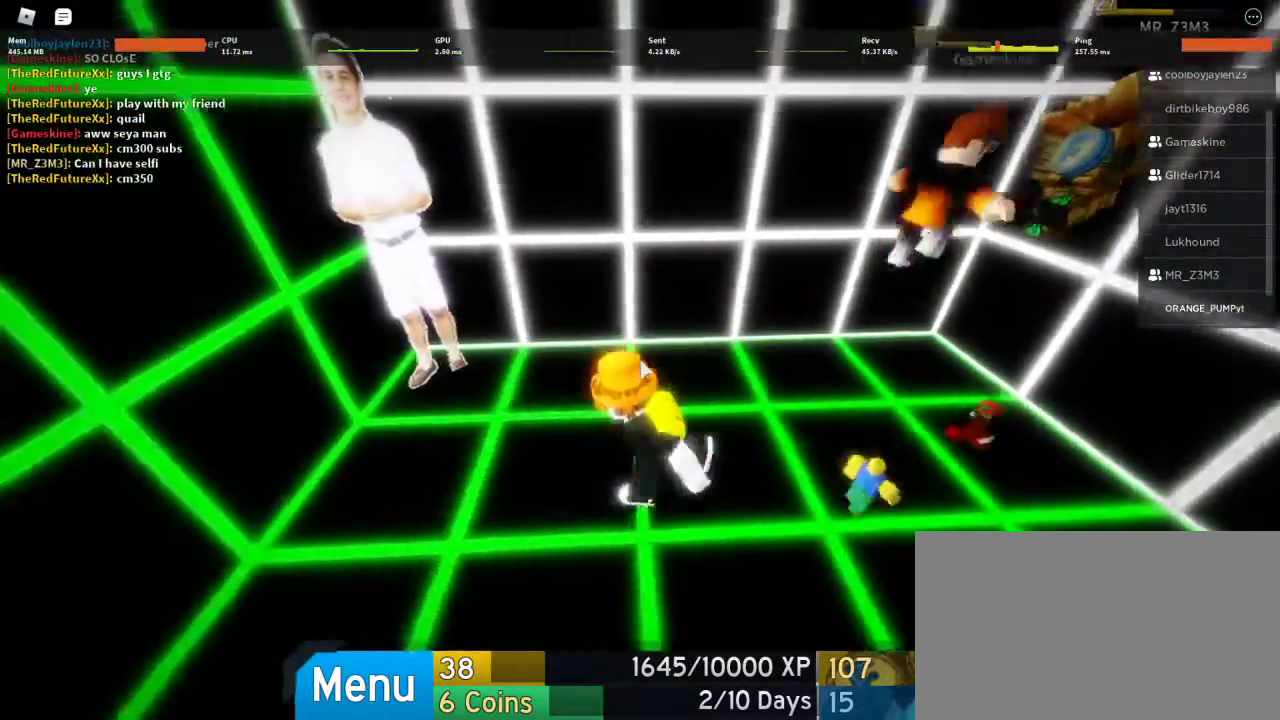
{"keys": ["d"], "mouse": [], "events": [[133, "a", "up"], [400, "d", "down"]]}
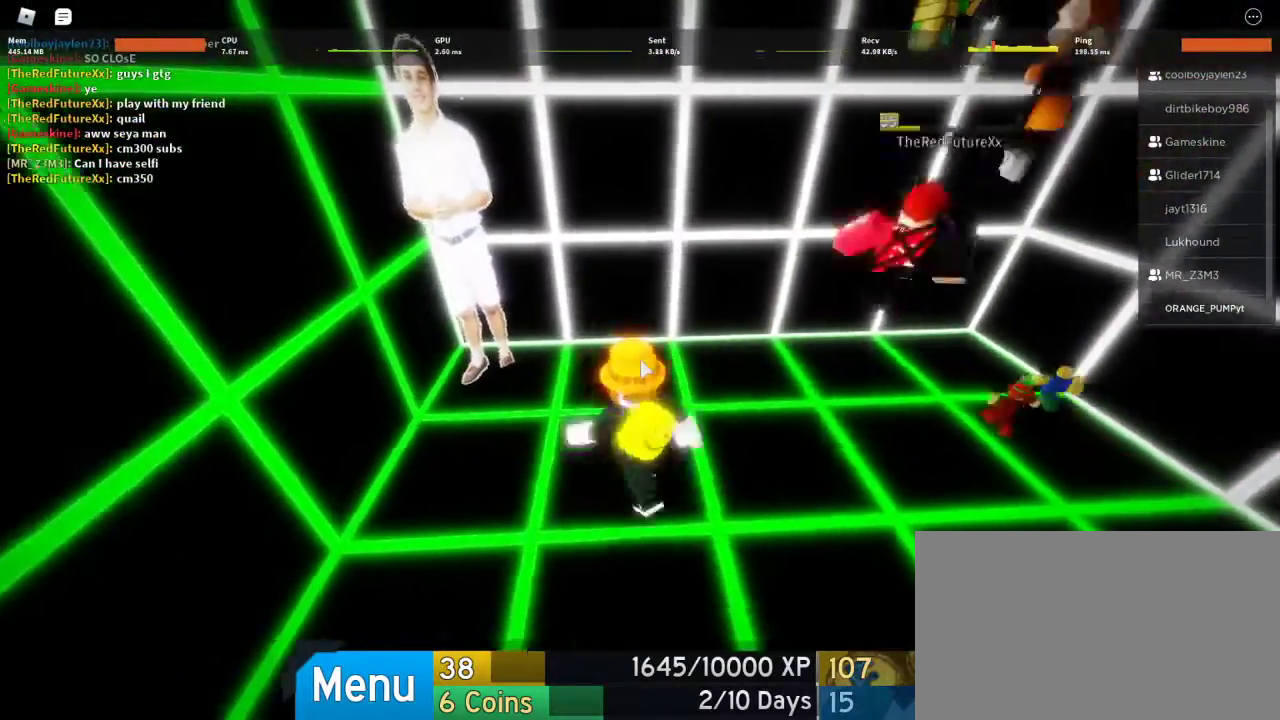
{"keys": [], "mouse": [], "events": [[133, "d", "up"]]}
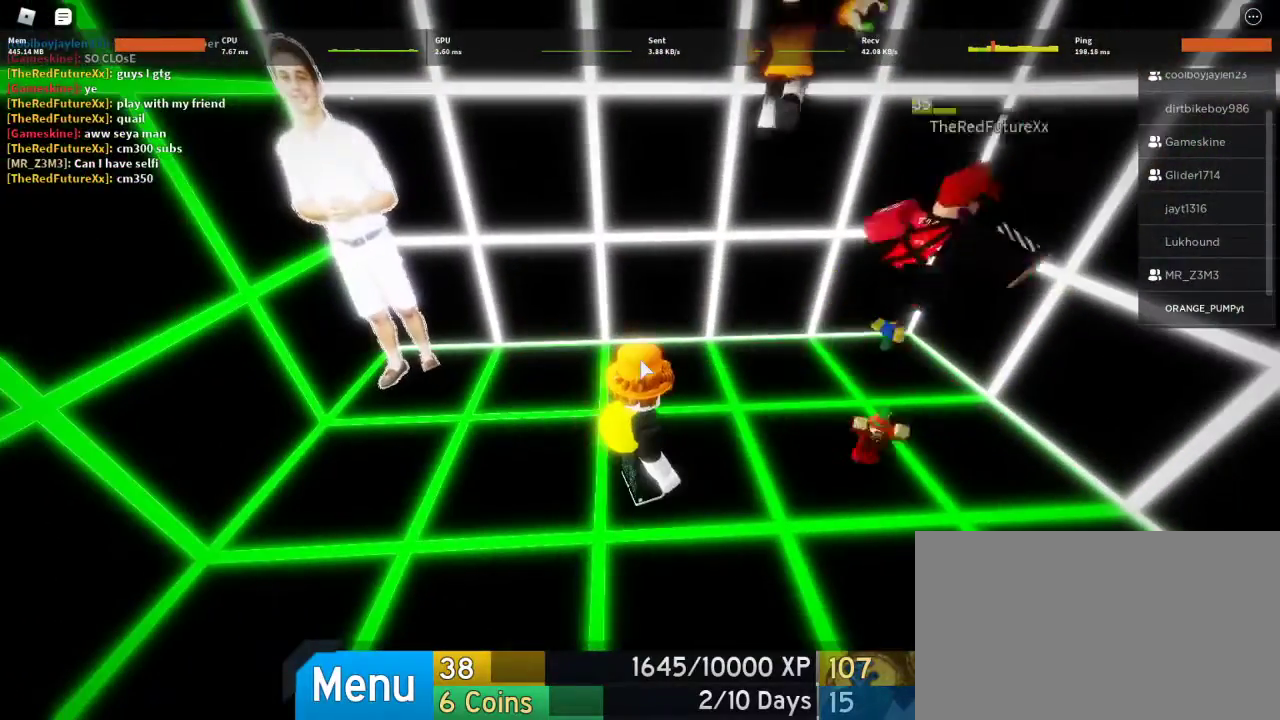
{"keys": [], "mouse": [], "events": []}